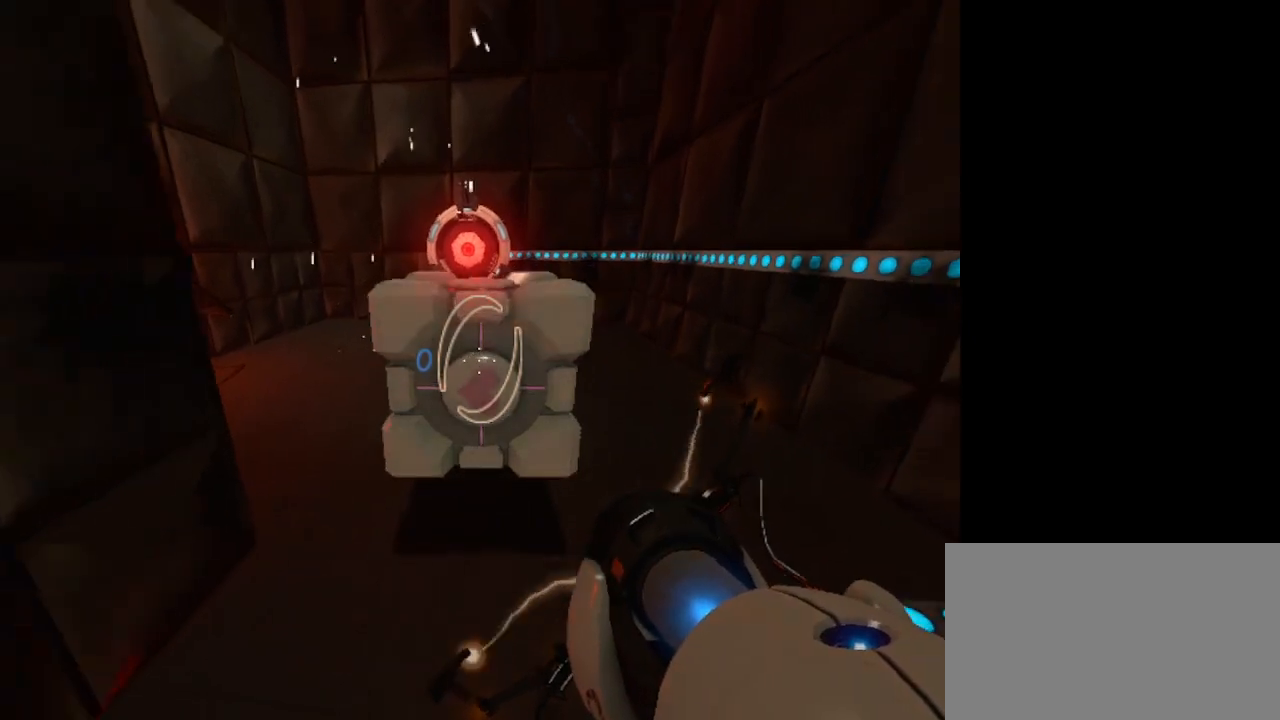
Gameplay with keyboard and mouse; each line is a JSON object with the keys and mouse buttons held at the frame after it. "events" lists presses ("down") and releases ("up") of "1", "2", "3", "4", "5", "a", "alt", "c", "caps_lock", "ctrl", "d", "e", "f", "g", "q", "r", "s", "shift", "space", "t", "tab", "v", "w", "x", "z", "mouse_left", "mouse_wheel" and "mouse_right" between this image and that frame as [ms after this image, input, new state], when the widget could be followed in between. "mouse_left", "mouse_wheel", "mouse_right" = the "left", "wheel", "right" buttons of the "mouse" list. No other keys are recorded. "wheel" means that the mouse wheel is clicked or scrolled. Not read: mouse_move.
{"keys": [], "mouse": [], "events": [[167, "s", "down"], [233, "s", "up"]]}
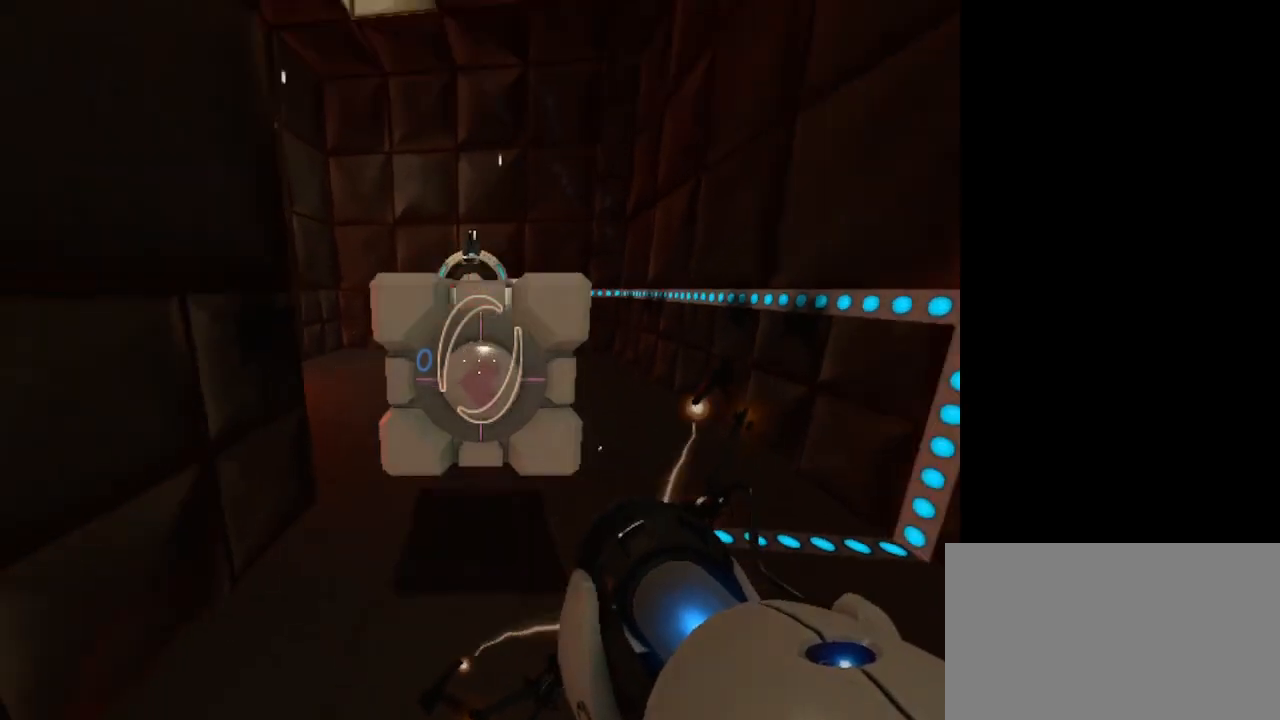
{"keys": [], "mouse": [], "events": [[167, "w", "down"], [267, "w", "up"]]}
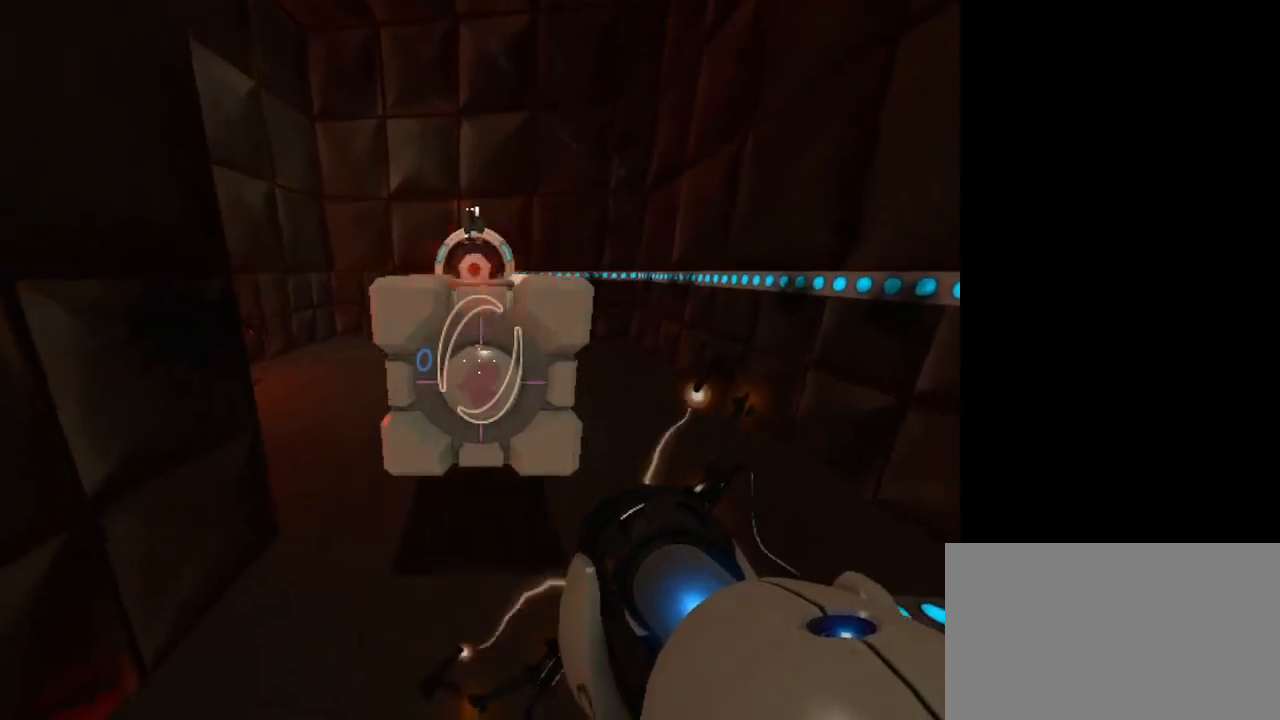
{"keys": [], "mouse": [], "events": []}
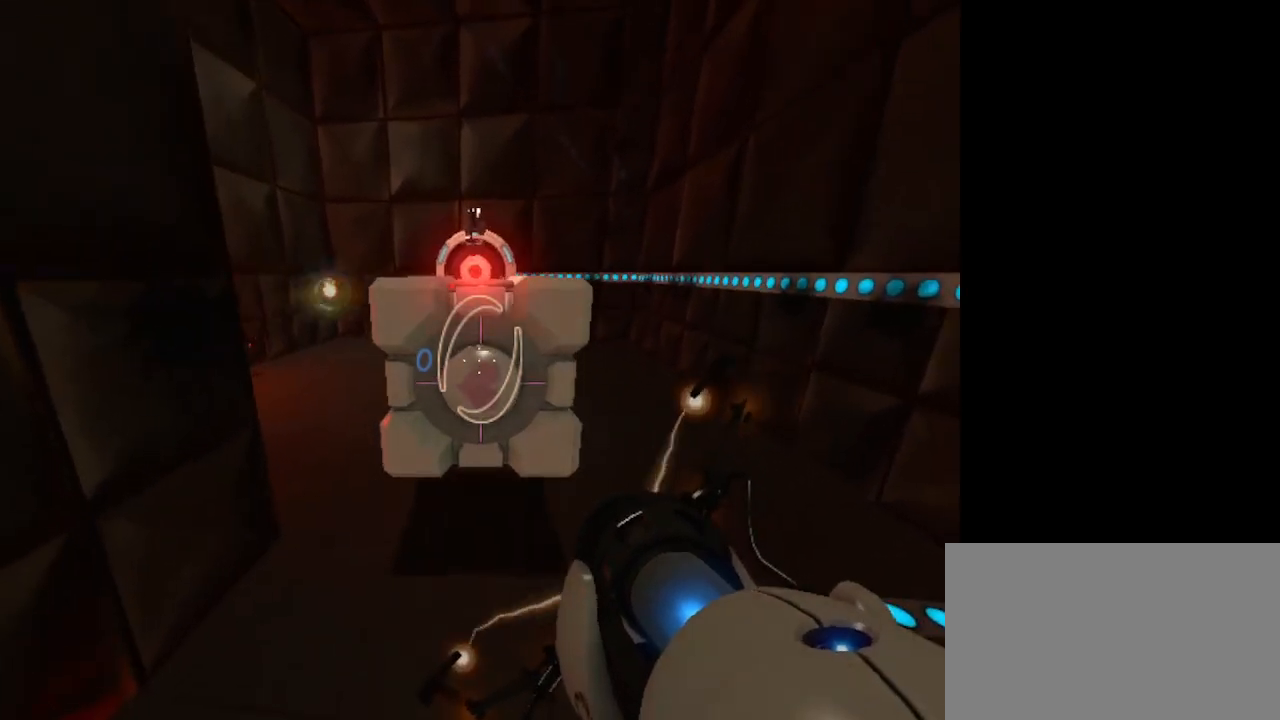
{"keys": [], "mouse": [], "events": []}
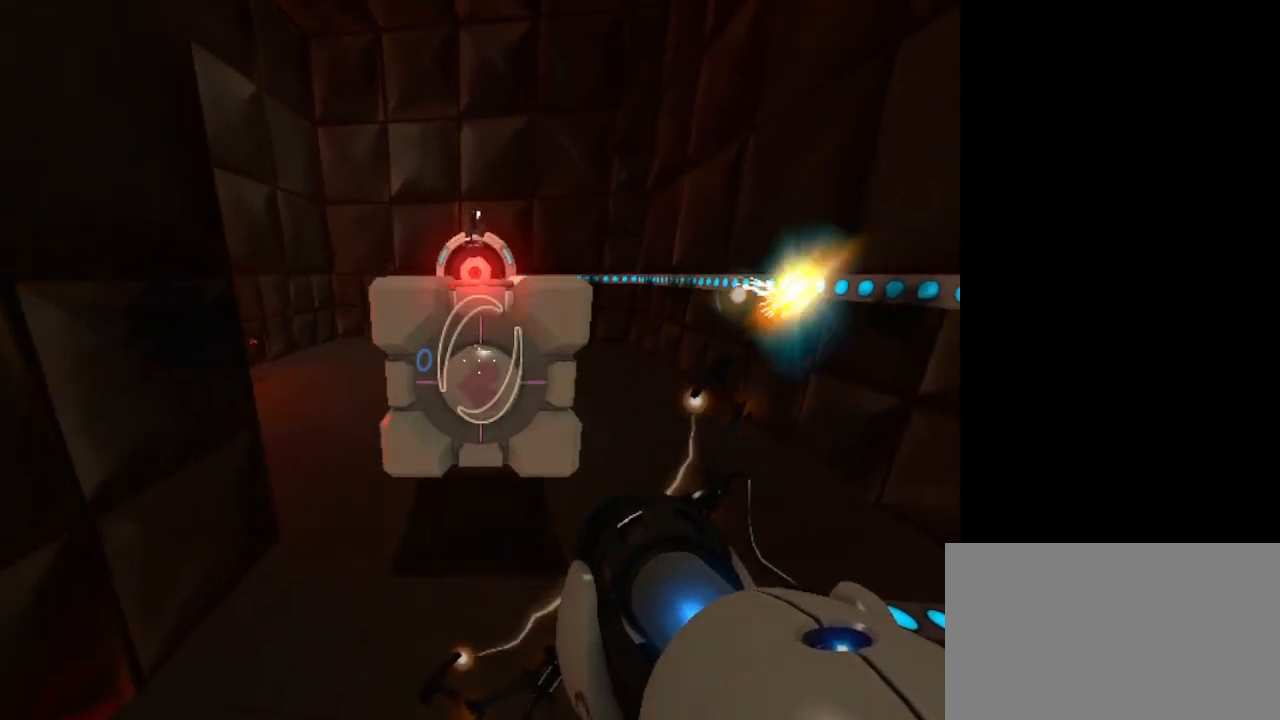
{"keys": [], "mouse": [], "events": []}
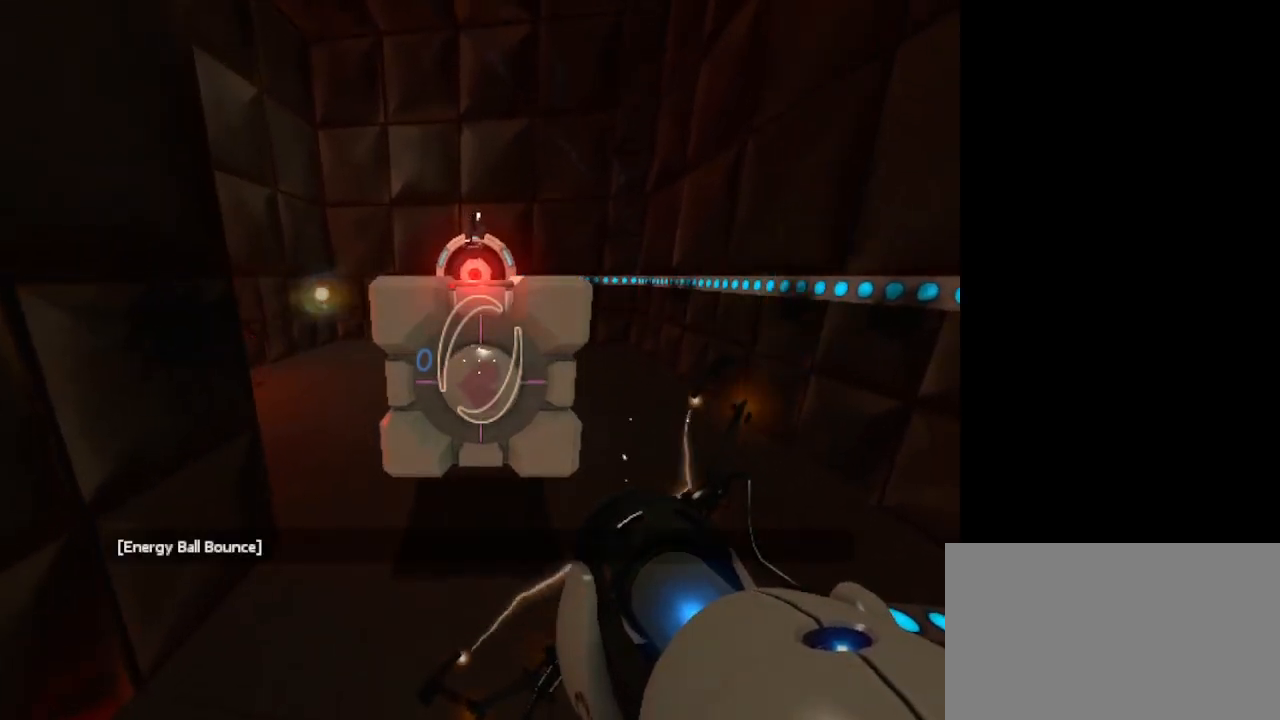
{"keys": ["w"], "mouse": [], "events": [[133, "w", "down"]]}
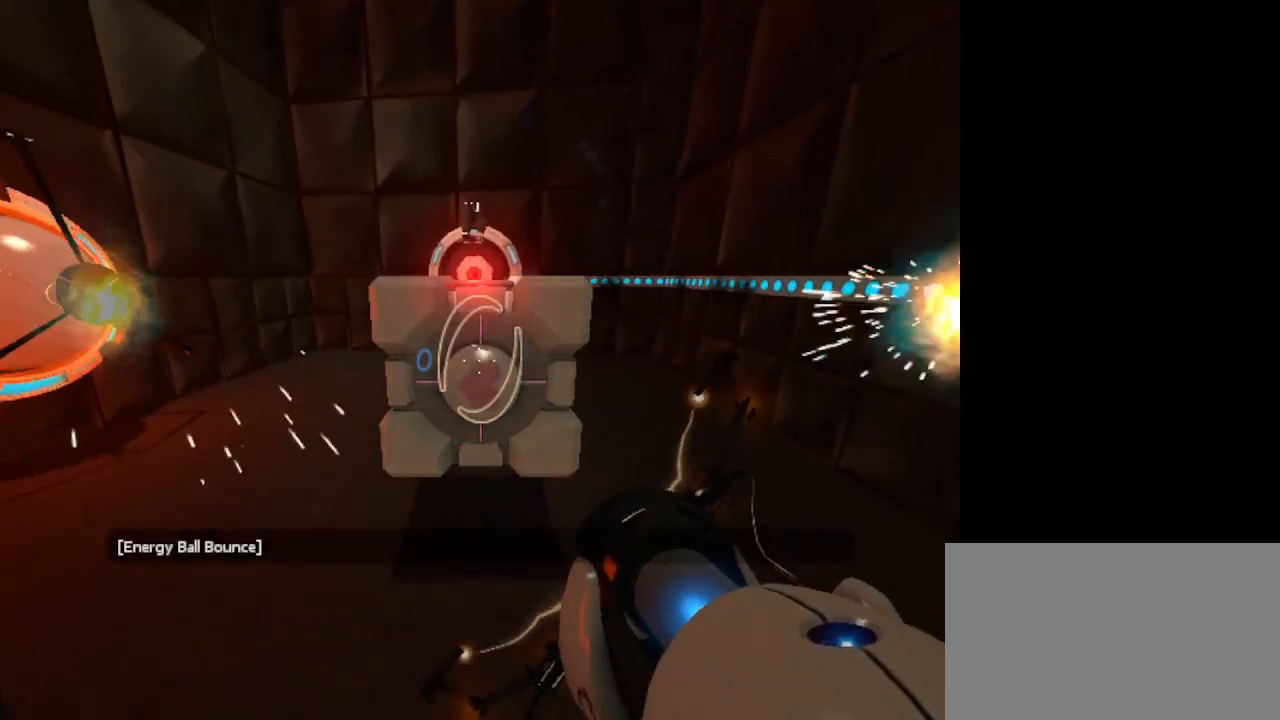
{"keys": ["s"], "mouse": [], "events": [[200, "w", "up"], [400, "s", "down"]]}
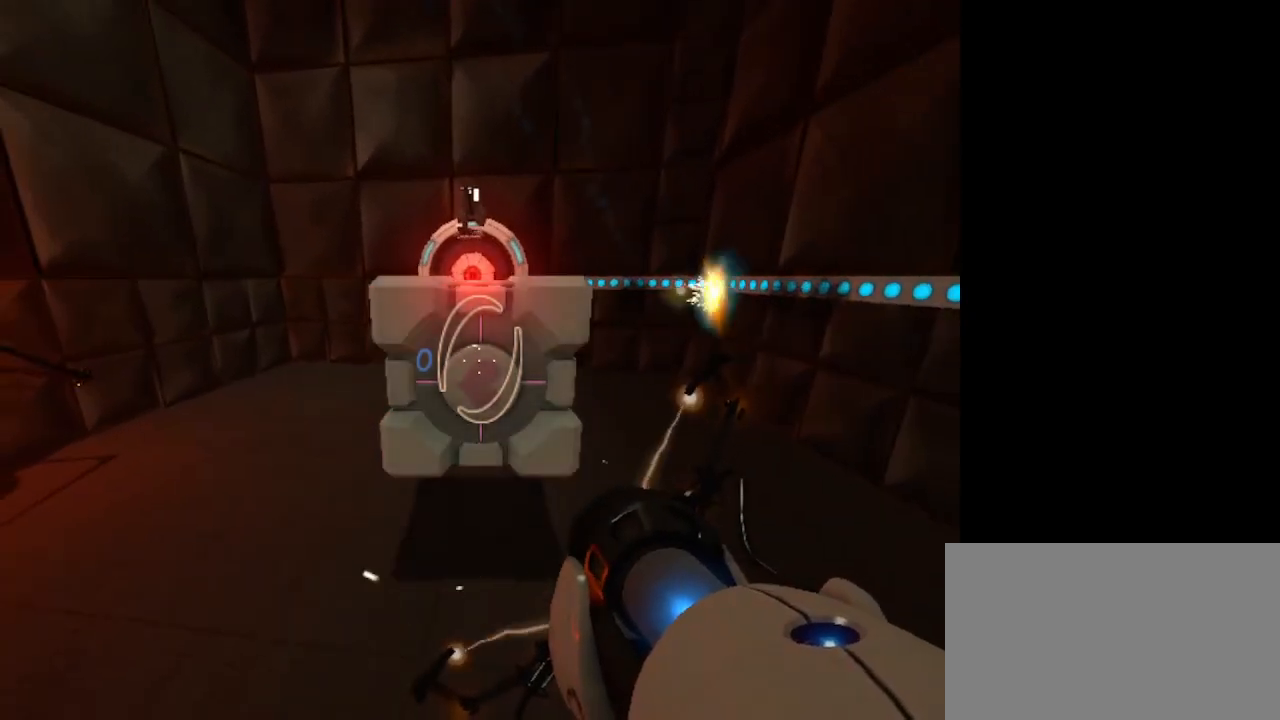
{"keys": ["s"], "mouse": [], "events": []}
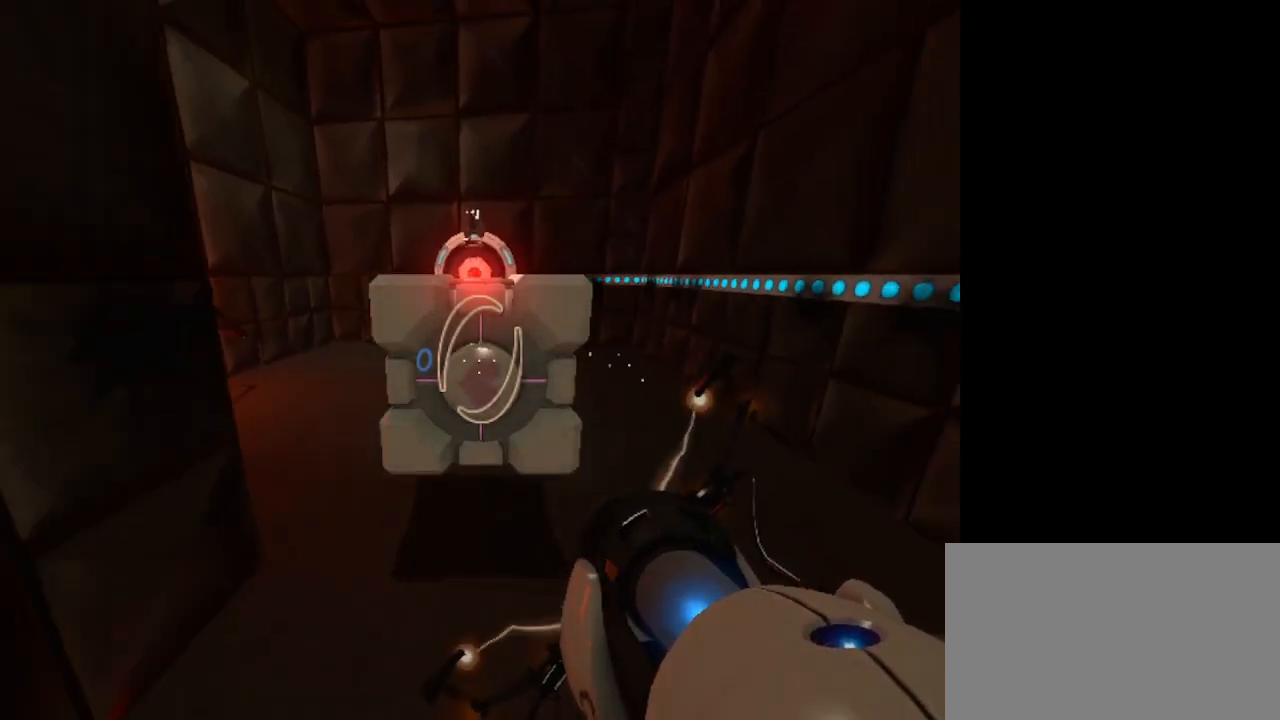
{"keys": ["s"], "mouse": [], "events": []}
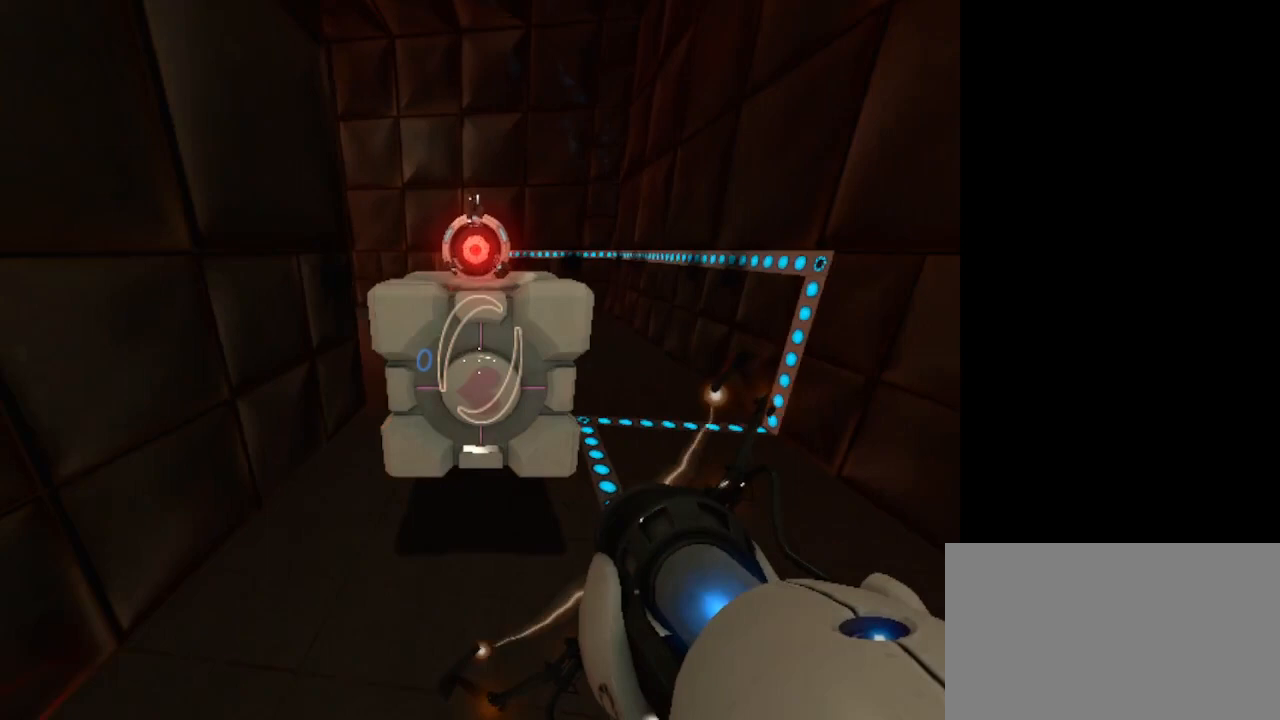
{"keys": [], "mouse": [], "events": [[67, "s", "up"]]}
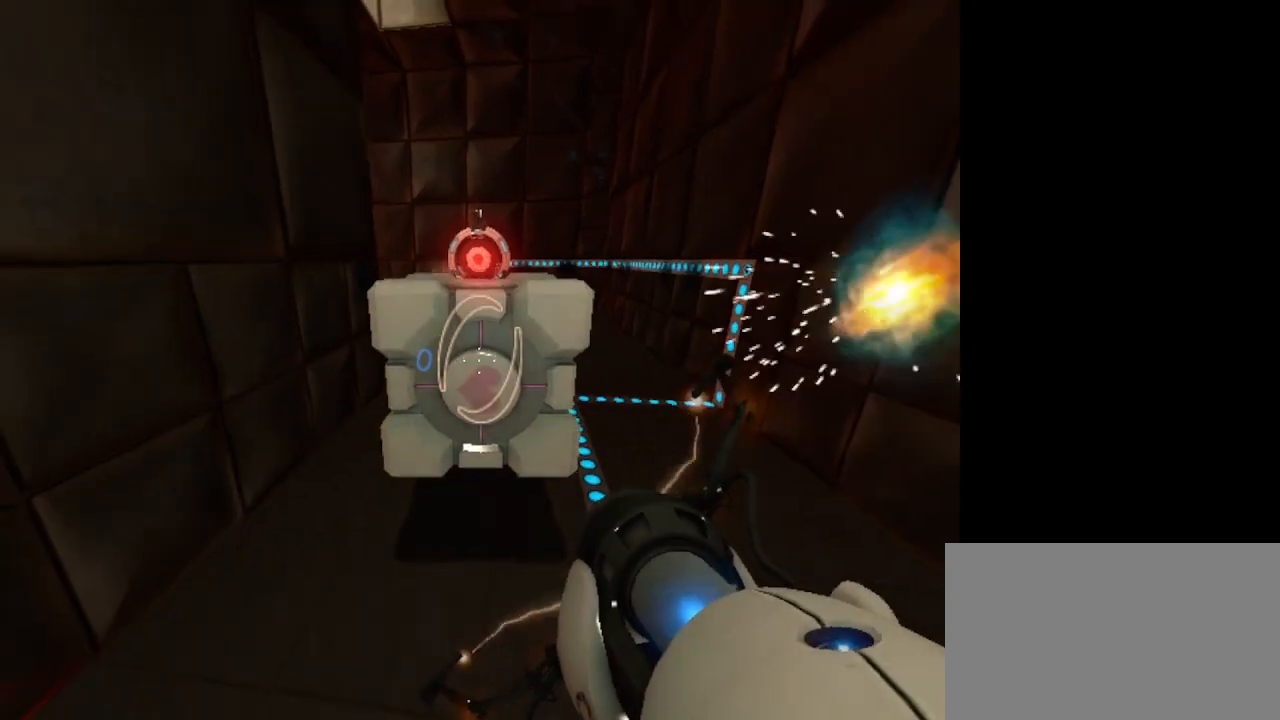
{"keys": [], "mouse": [], "events": [[33, "w", "down"], [400, "w", "up"]]}
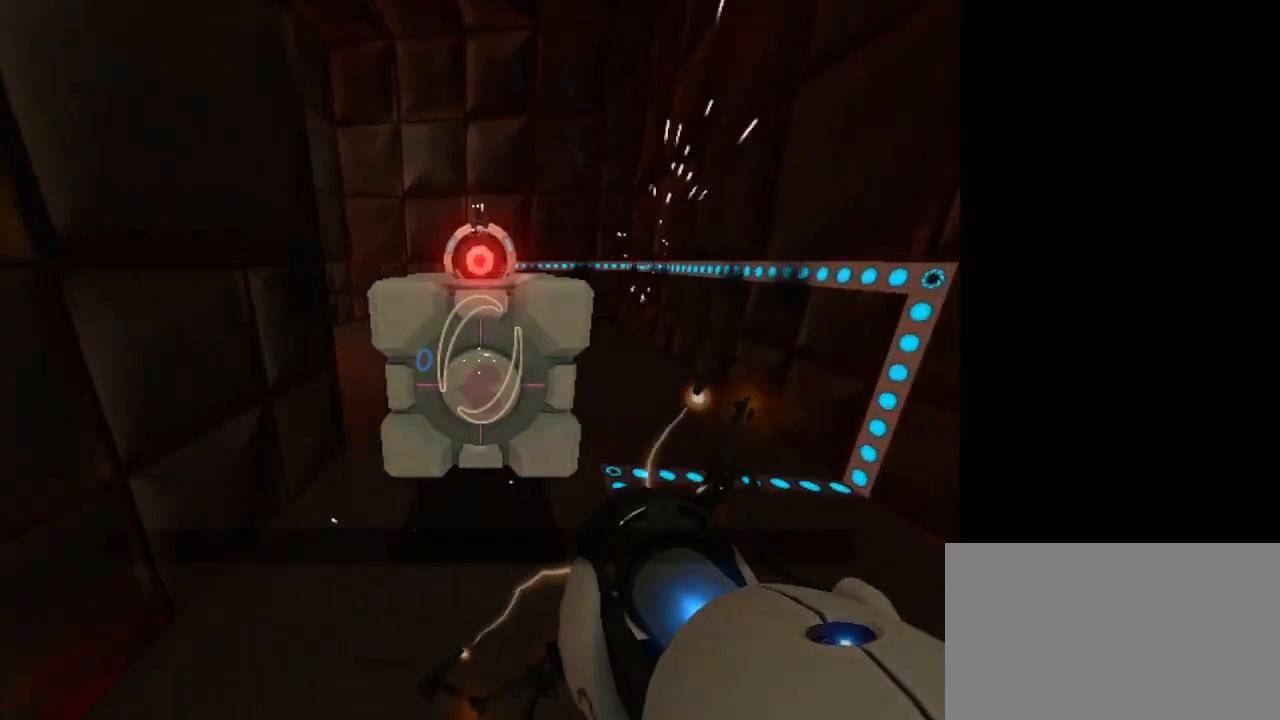
{"keys": ["w"], "mouse": [], "events": [[400, "w", "down"]]}
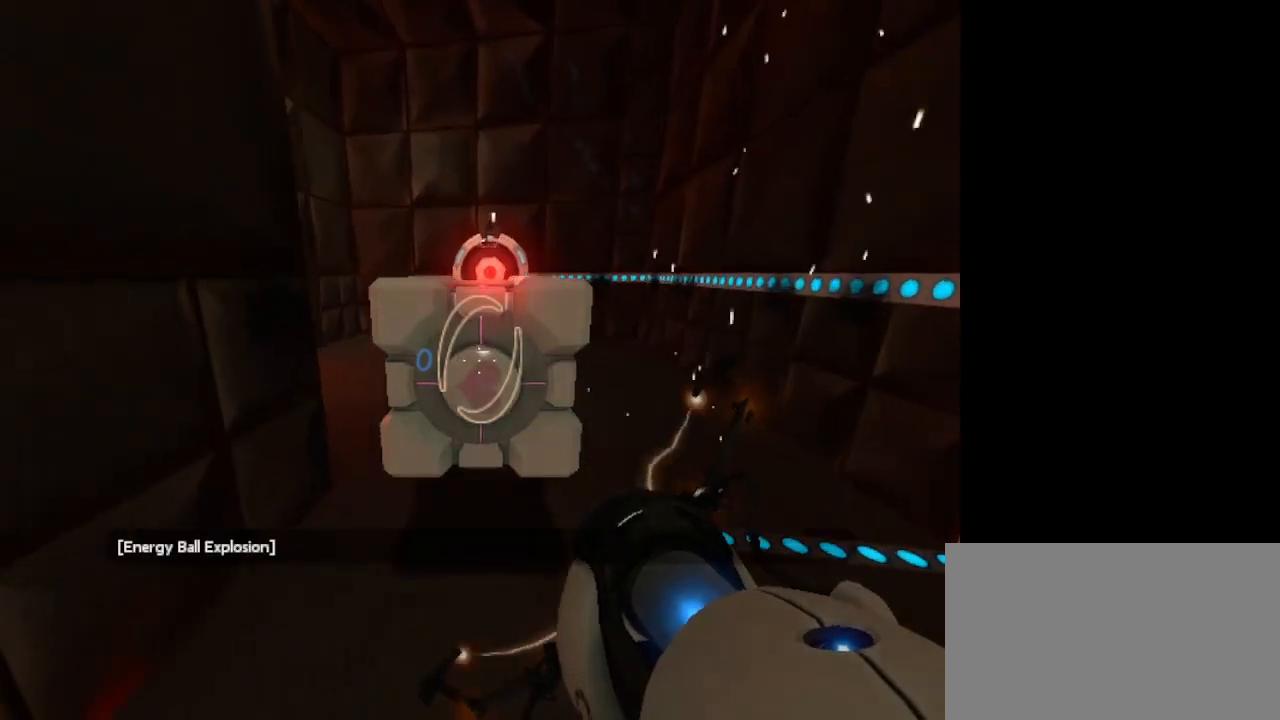
{"keys": [], "mouse": [], "events": [[67, "w", "up"]]}
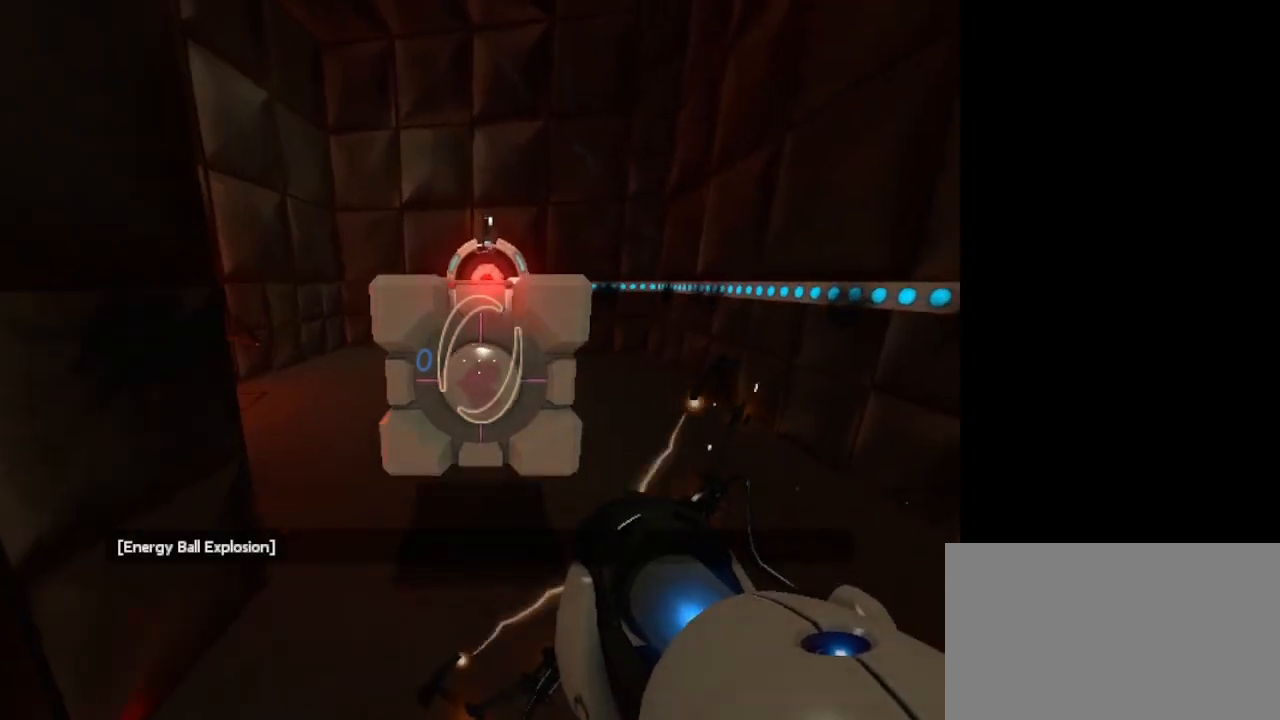
{"keys": [], "mouse": [], "events": [[267, "w", "down"], [300, "w", "up"]]}
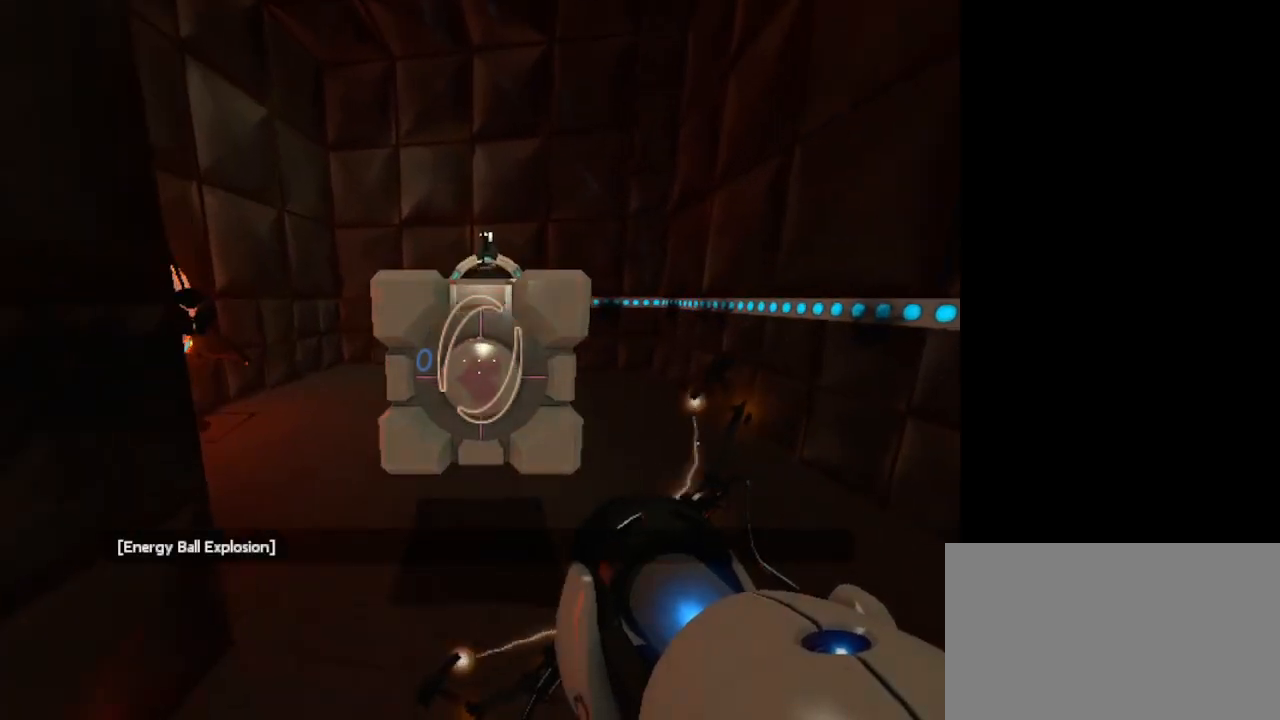
{"keys": [], "mouse": [], "events": []}
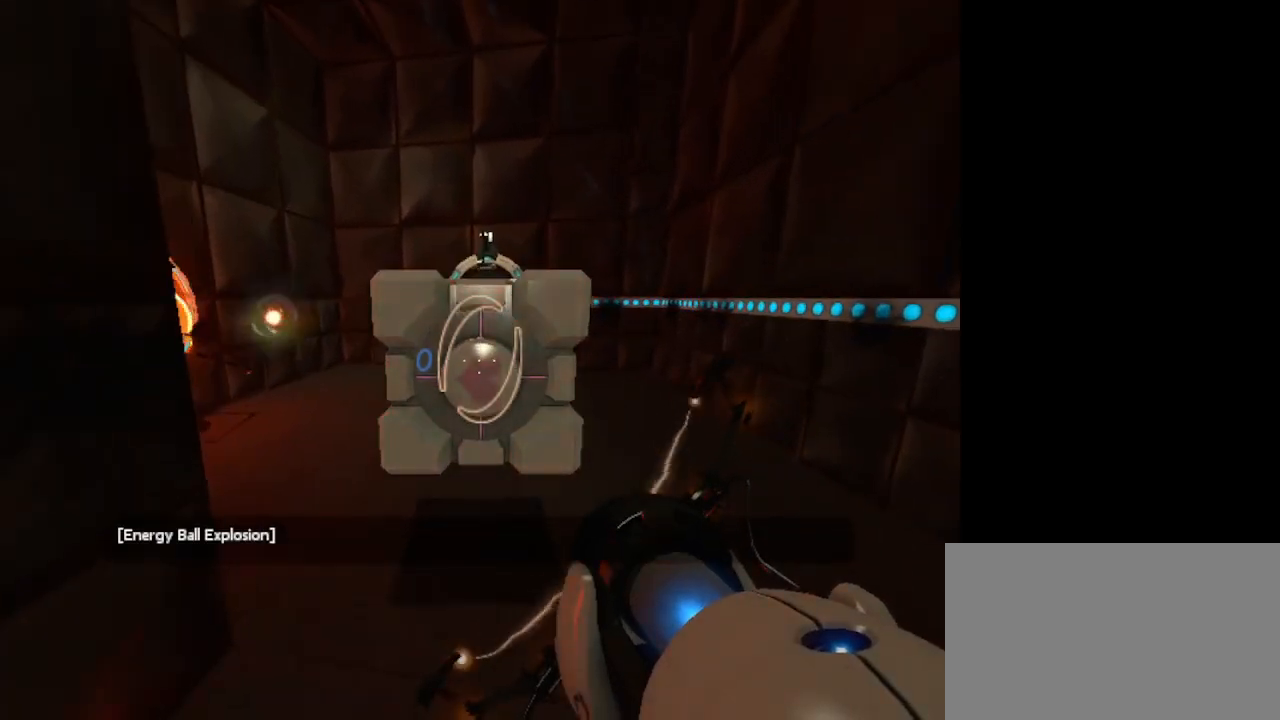
{"keys": [], "mouse": [], "events": [[200, "w", "down"], [467, "w", "up"]]}
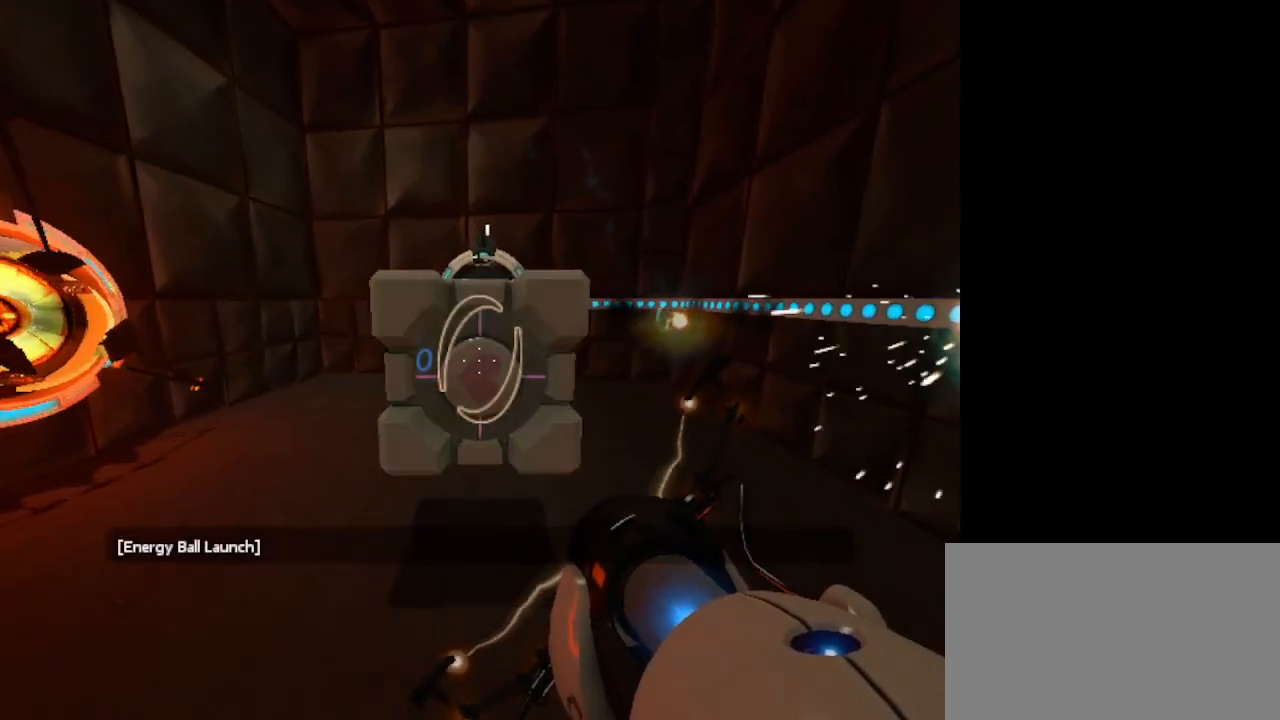
{"keys": [], "mouse": [], "events": [[167, "s", "down"], [300, "s", "up"]]}
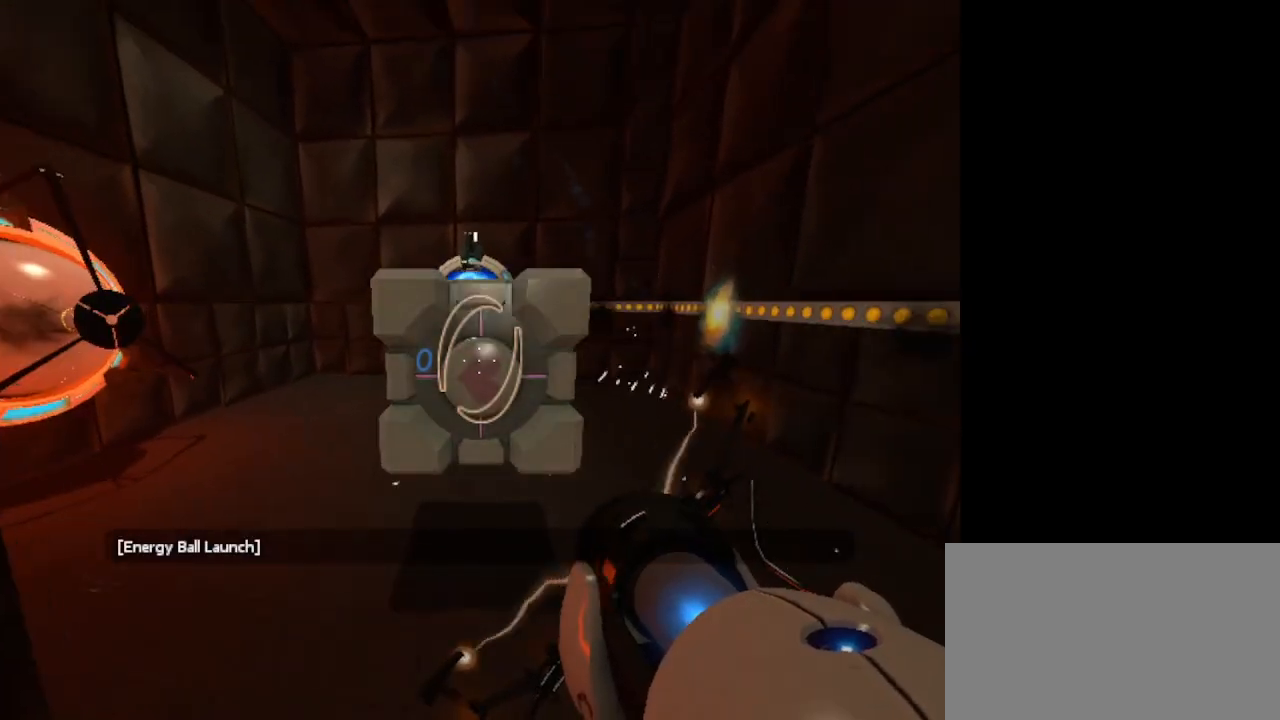
{"keys": [], "mouse": [], "events": []}
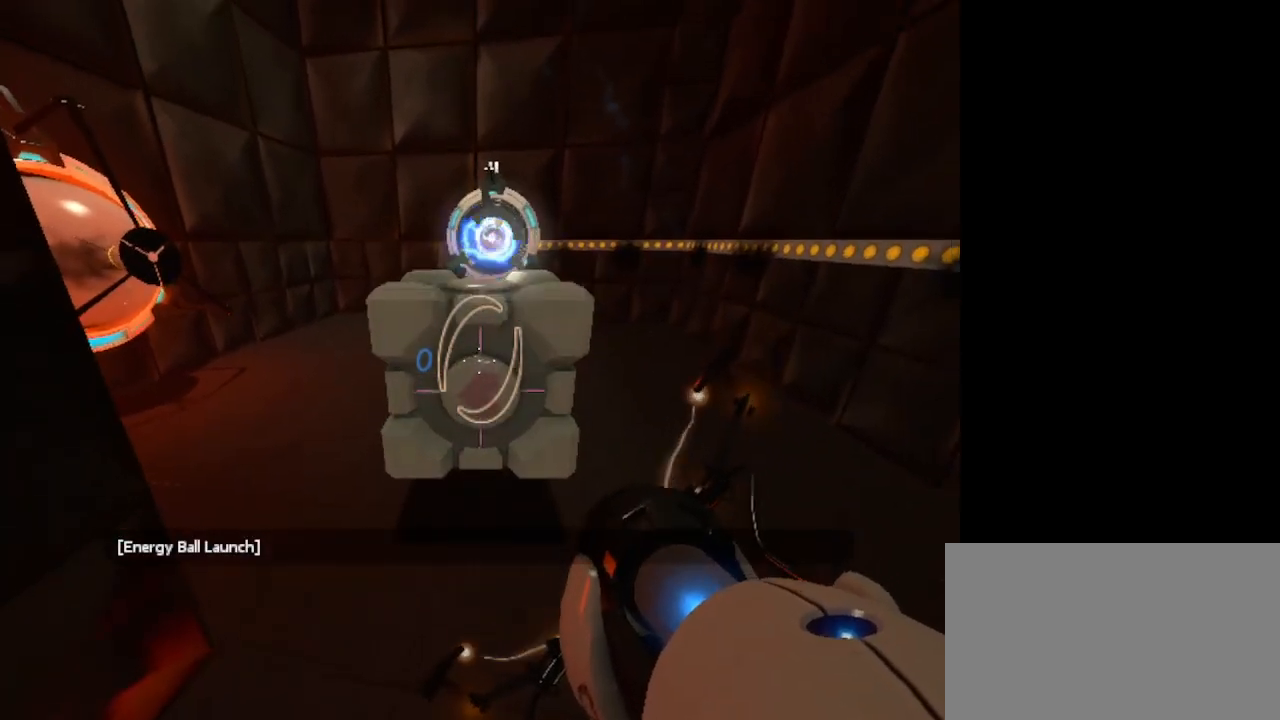
{"keys": ["d", "w"], "mouse": [], "events": [[233, "d", "down"], [233, "w", "down"]]}
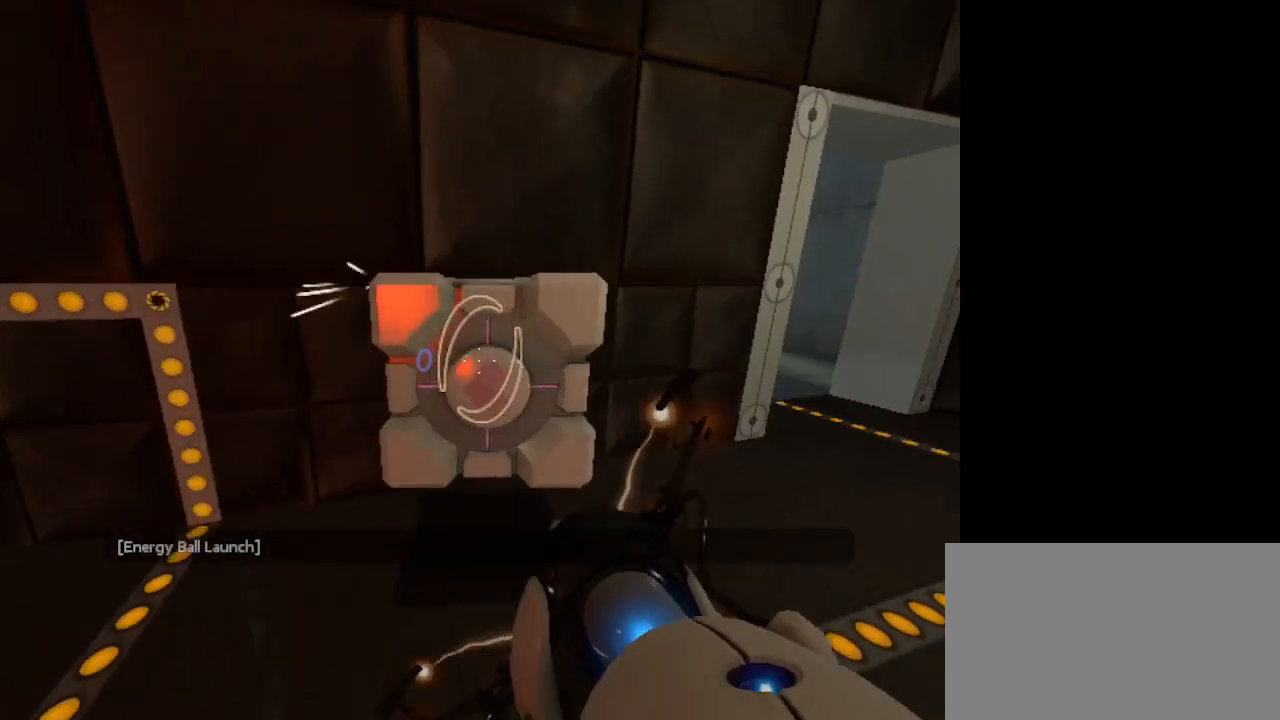
{"keys": ["d", "w"], "mouse": [], "events": []}
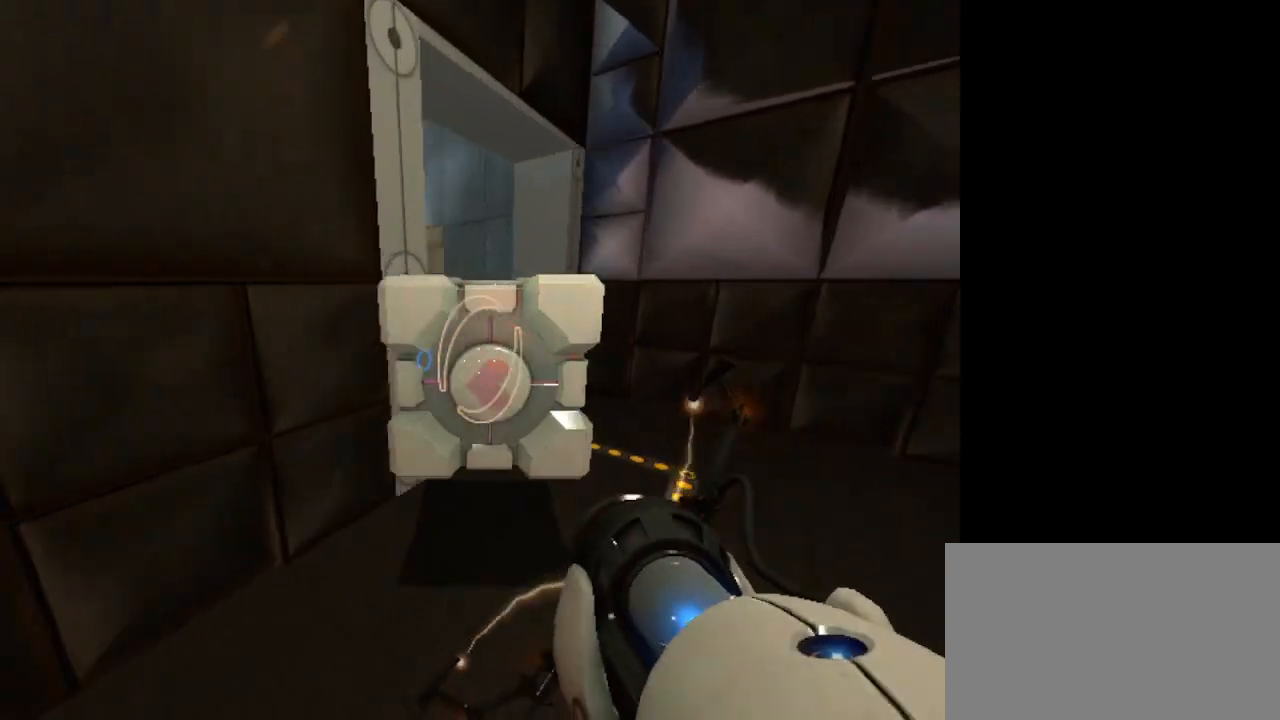
{"keys": ["w"], "mouse": [], "events": [[33, "d", "up"]]}
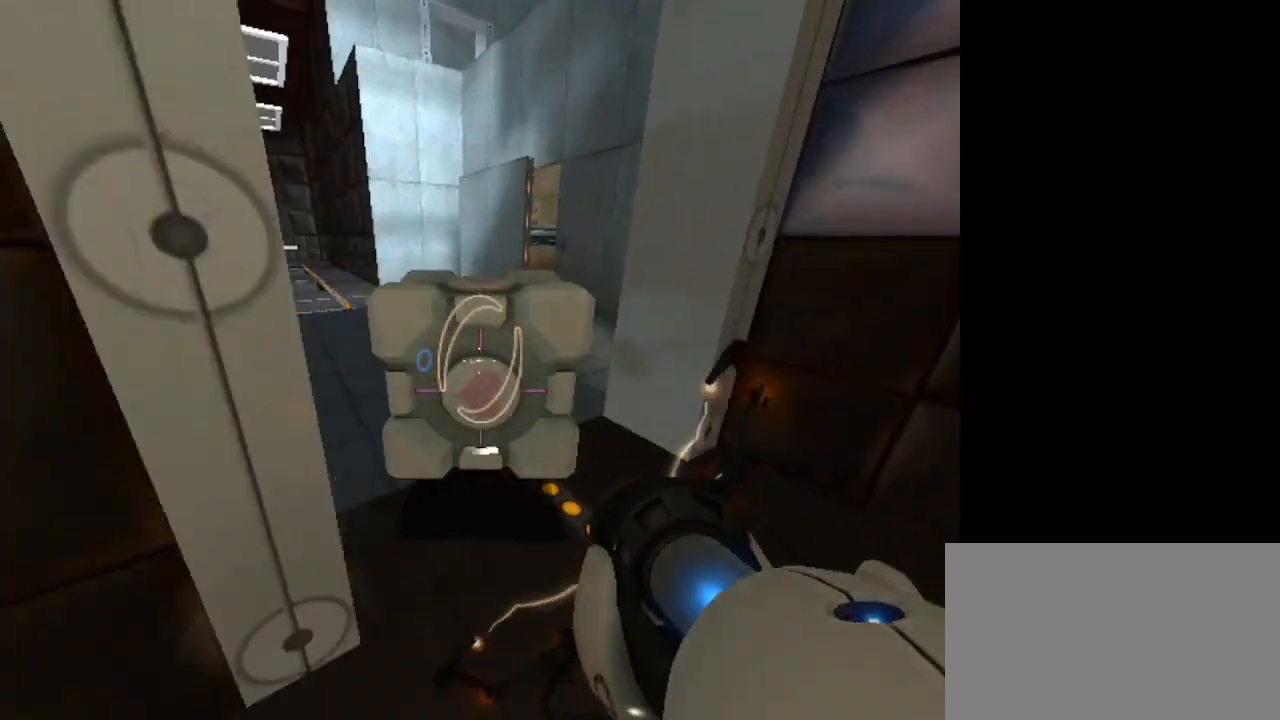
{"keys": ["e", "w"], "mouse": [], "events": [[433, "e", "down"]]}
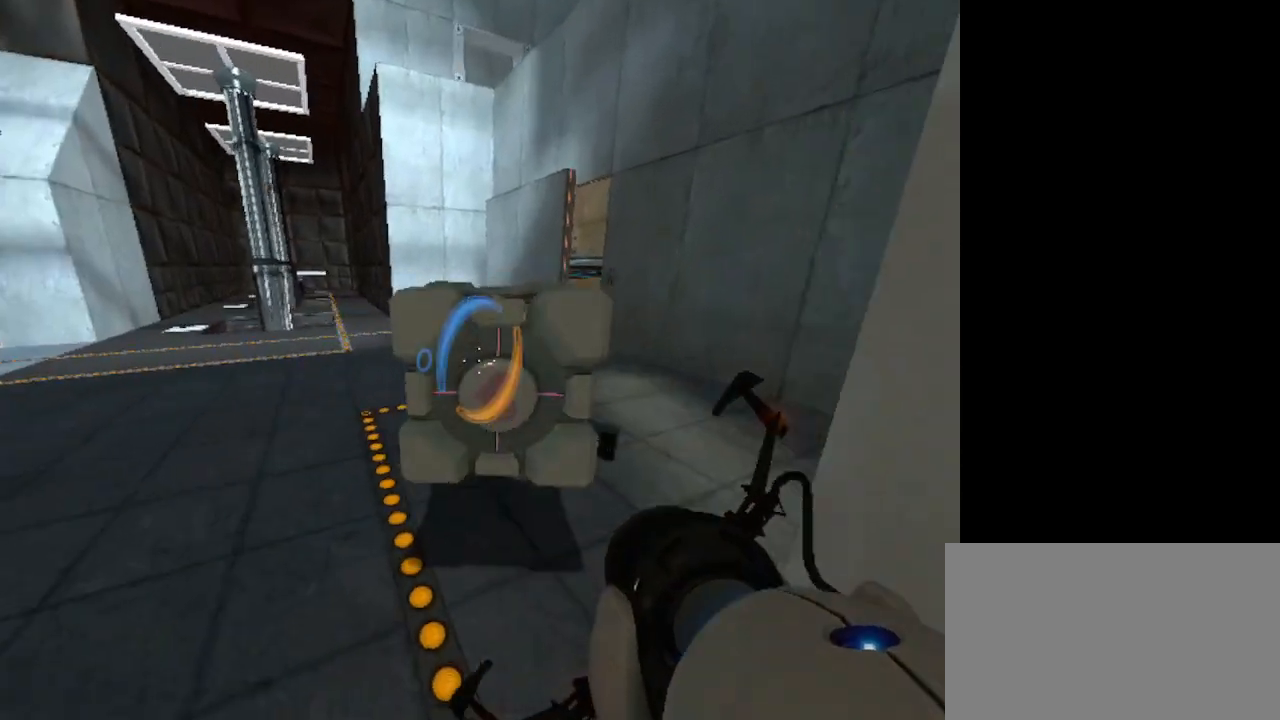
{"keys": ["a", "w"], "mouse": [], "events": [[67, "a", "down"], [67, "e", "up"]]}
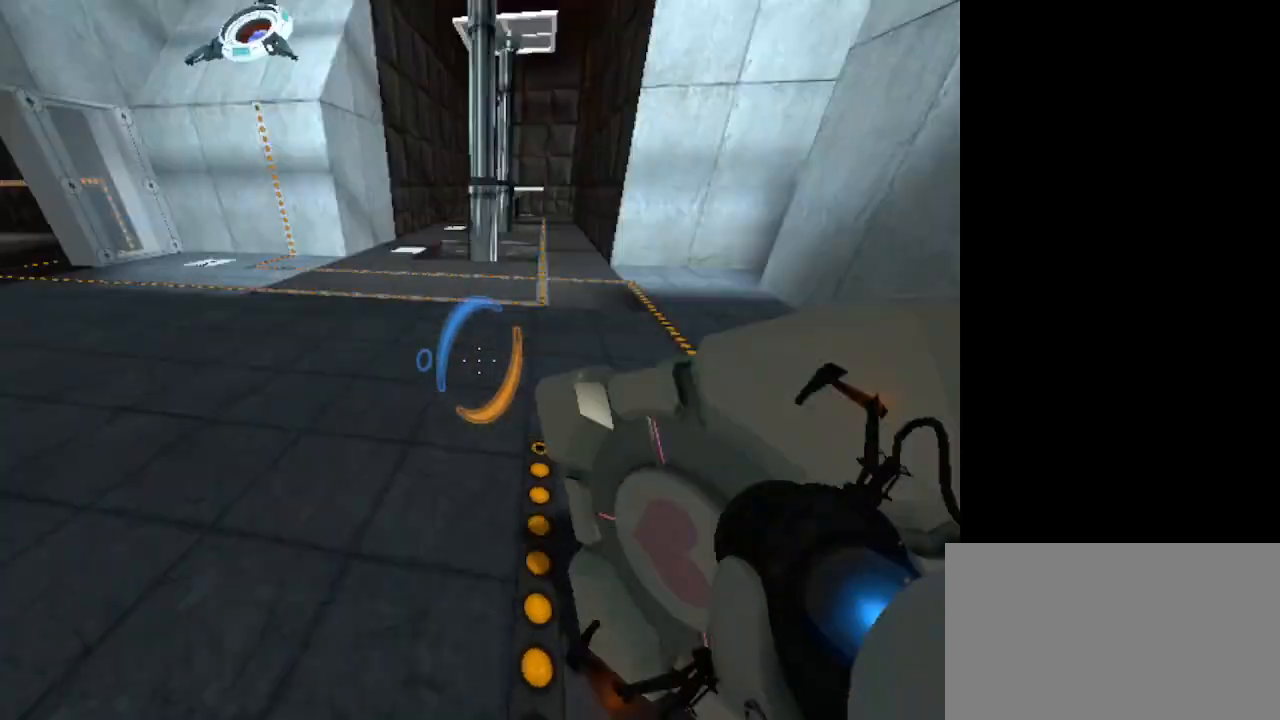
{"keys": ["a", "w"], "mouse": [], "events": []}
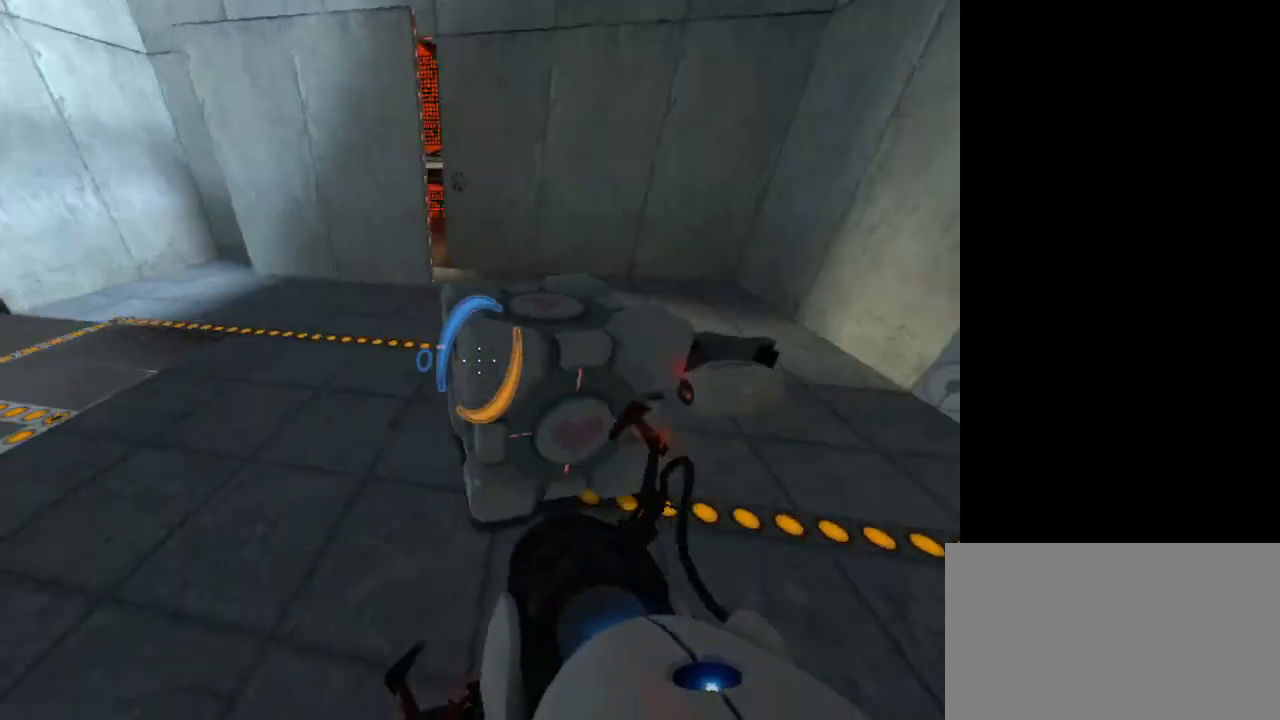
{"keys": ["a", "w"], "mouse": [], "events": []}
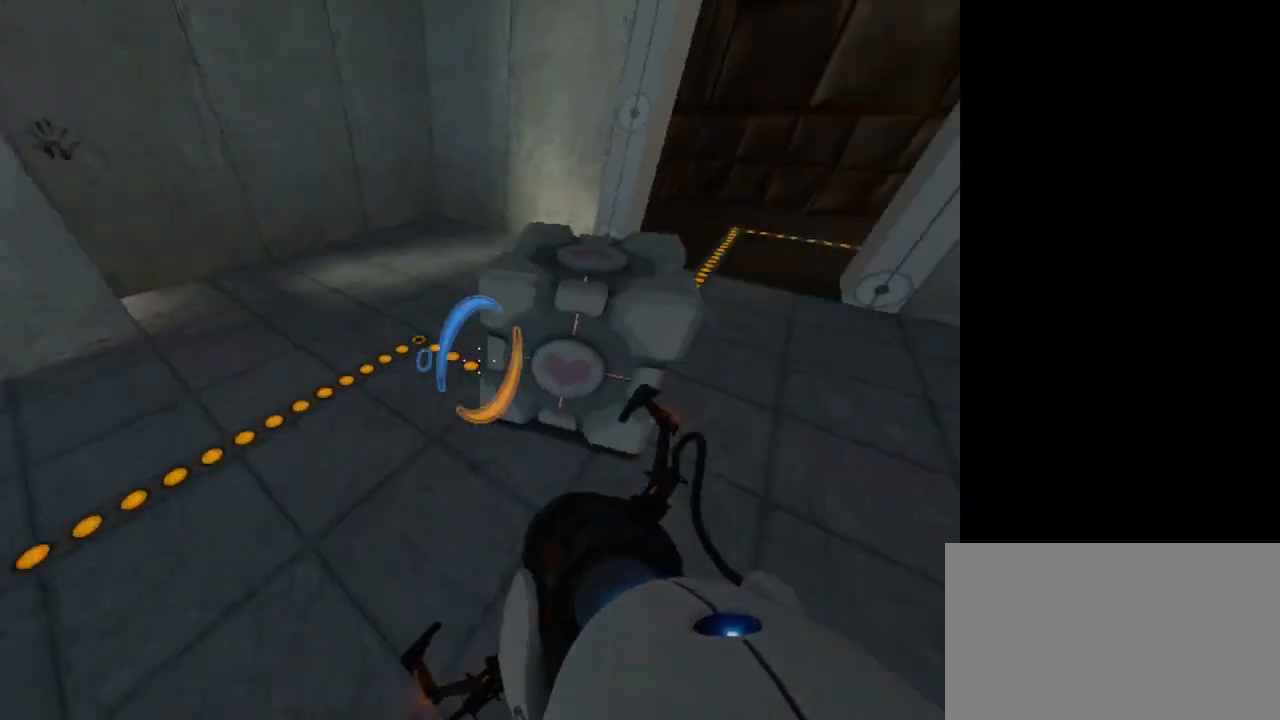
{"keys": ["a"], "mouse": [], "events": [[433, "w", "up"]]}
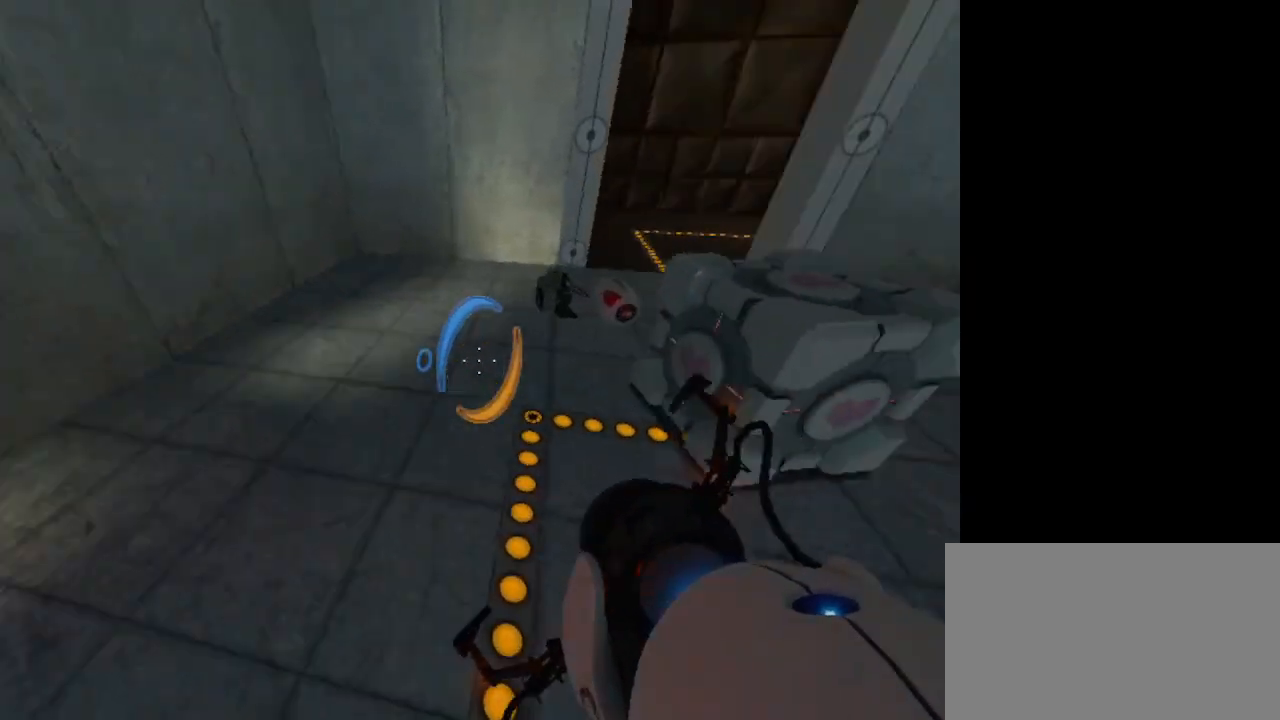
{"keys": ["w"], "mouse": [], "events": [[33, "a", "up"], [467, "w", "down"]]}
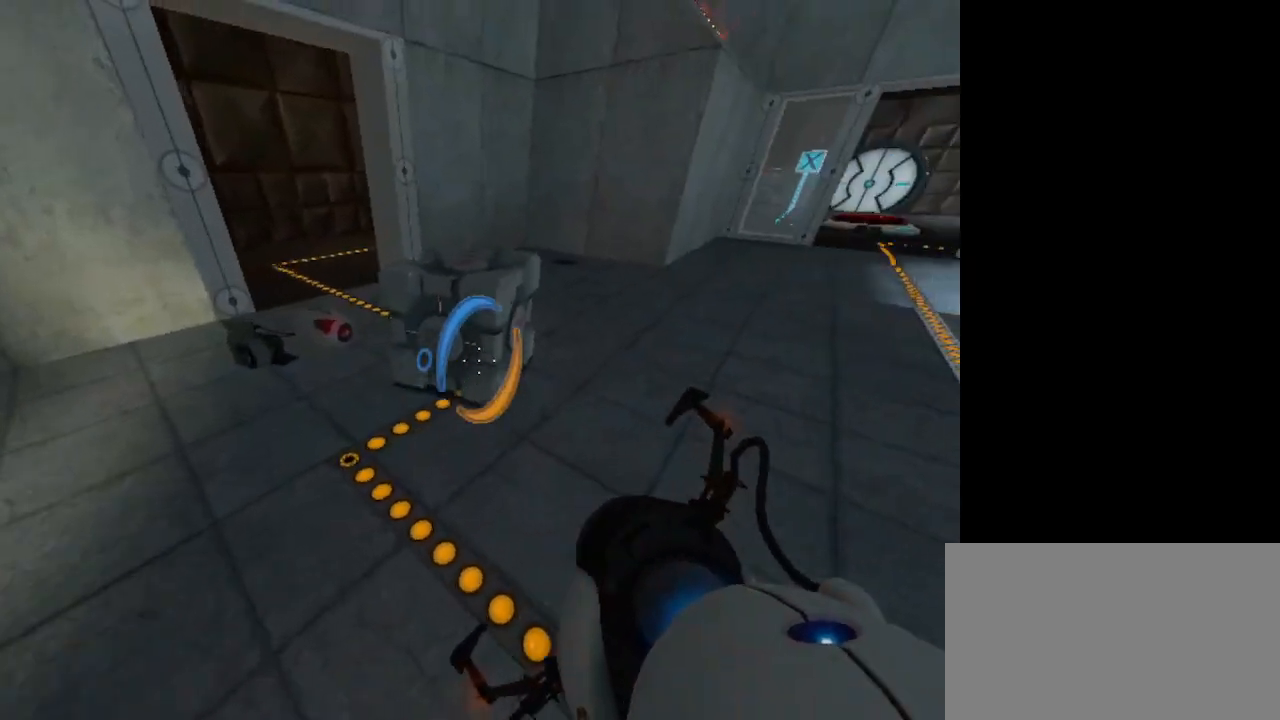
{"keys": ["w"], "mouse": [], "events": [[300, "e", "down"], [433, "e", "up"]]}
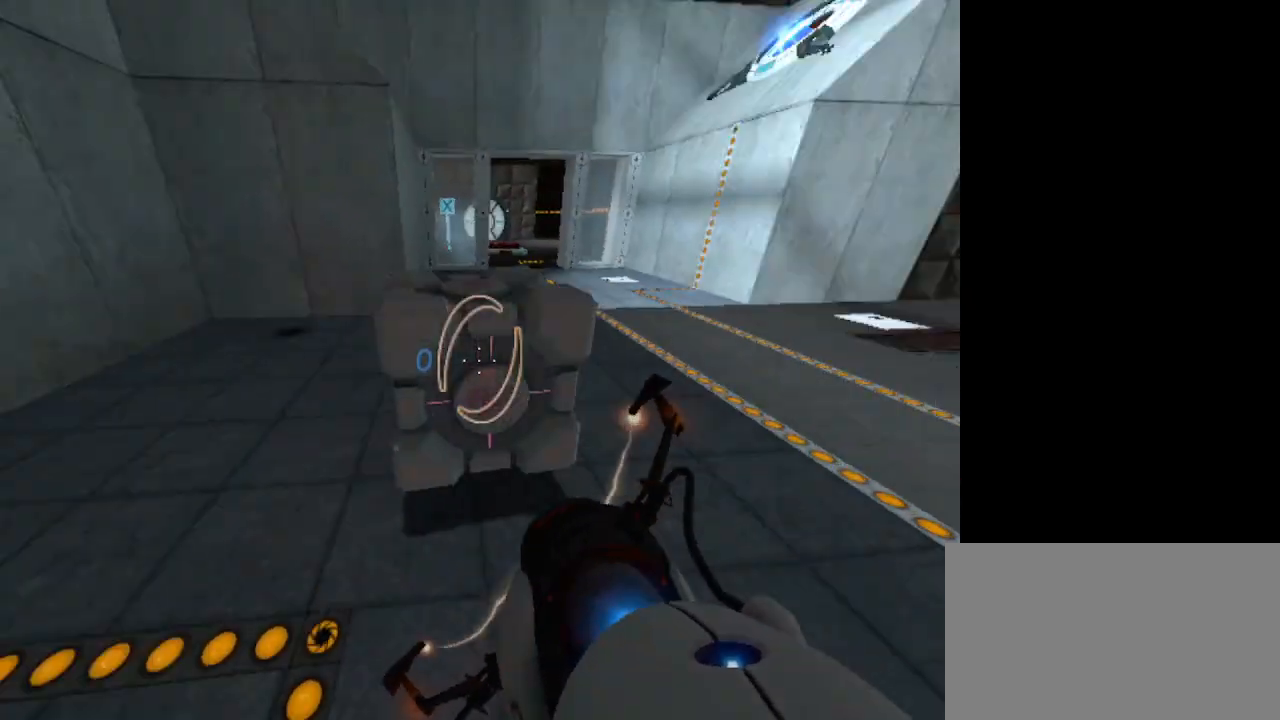
{"keys": ["w"], "mouse": [], "events": []}
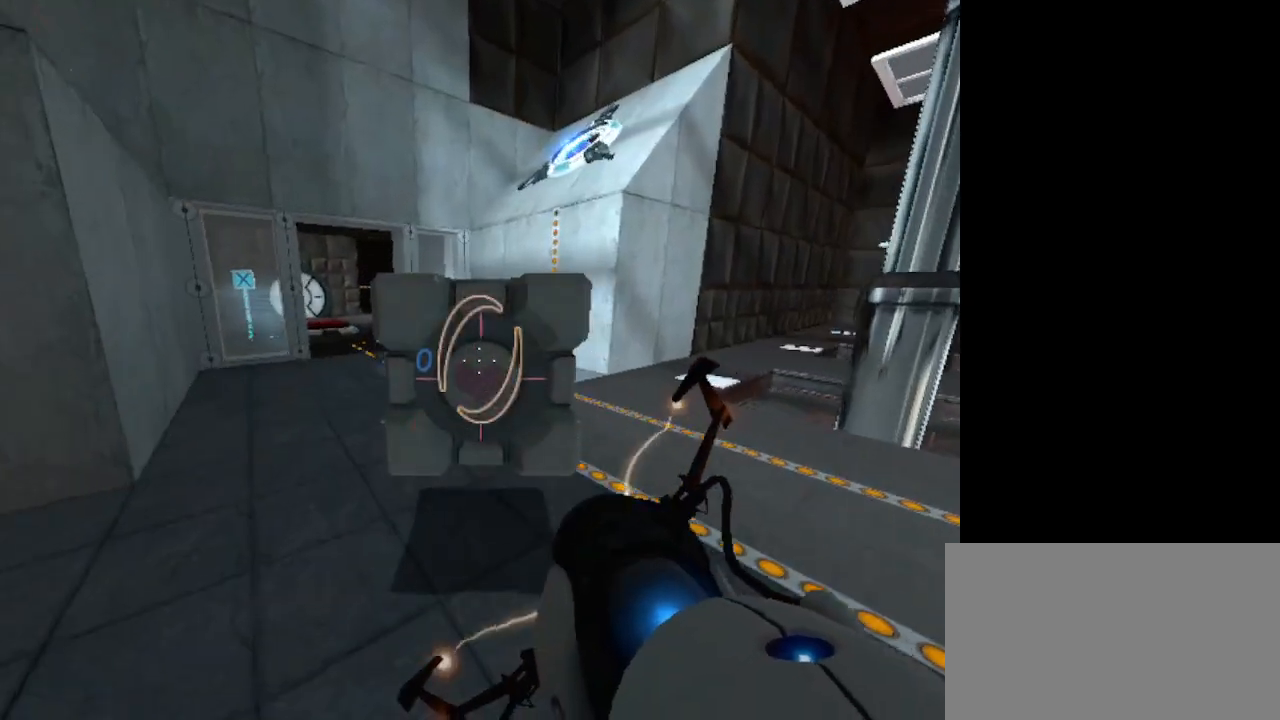
{"keys": ["w"], "mouse": [], "events": []}